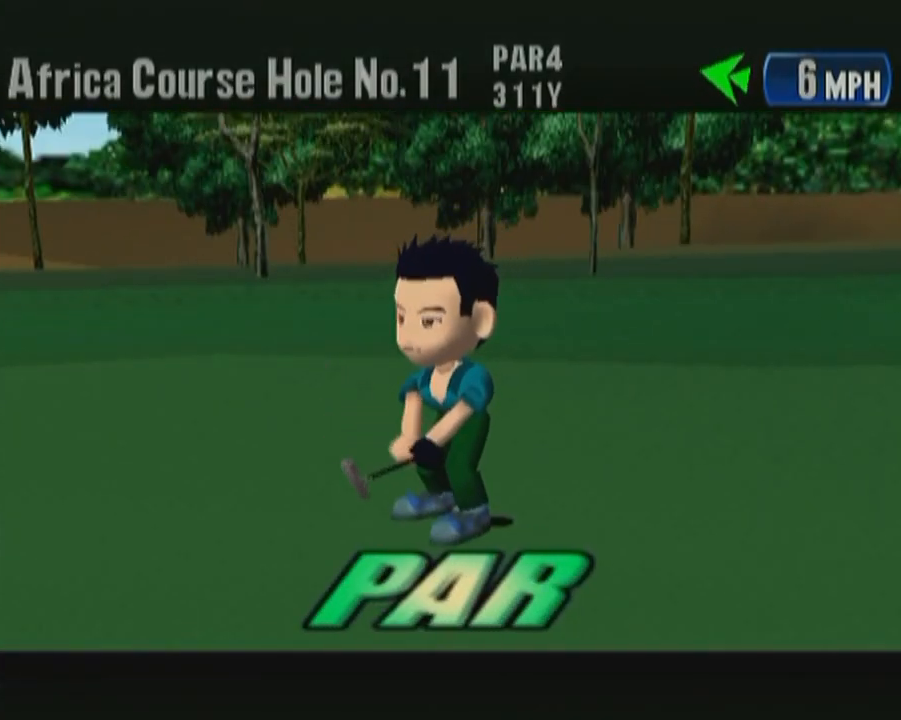
Gameplay with a controller (Xbox layout); each line is a JSON object with the inputs held at the frame after it. "events" lists button and stick changes between this image and that frame as [ms after this image, input, new state], when the widget could be followed in between. Not read: L2 L3 R2 R3 START.
{"buttons": [], "left_stick": "center", "events": [[67, "B", "up"], [183, "B", "down"], [267, "B", "up"], [350, "B", "down"], [500, "B", "up"]]}
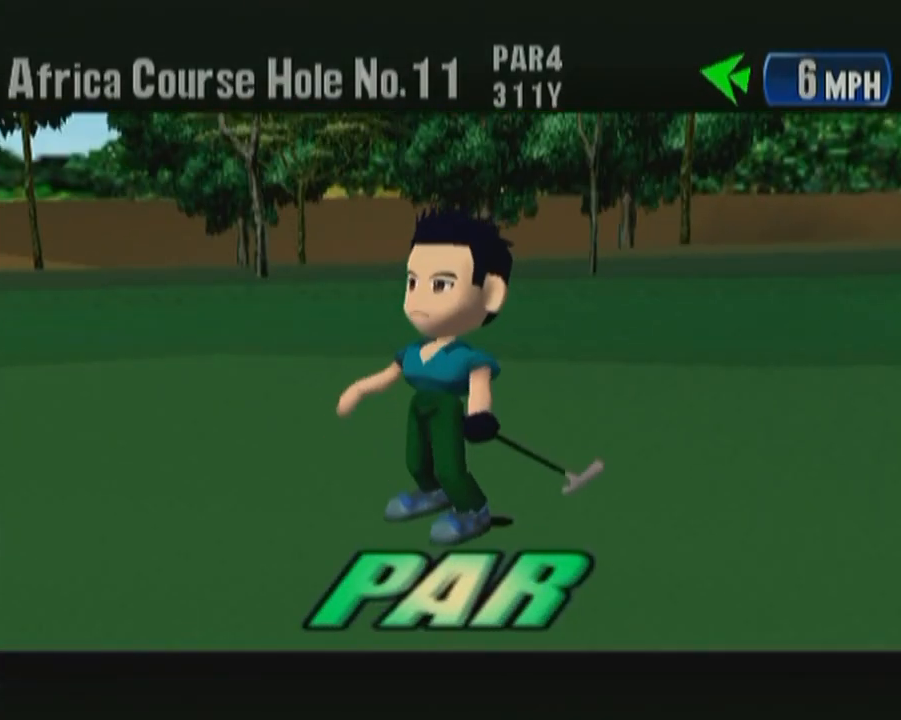
{"buttons": ["B"], "left_stick": "center", "events": [[83, "B", "down"], [183, "B", "up"], [283, "B", "down"], [367, "B", "up"], [483, "B", "down"]]}
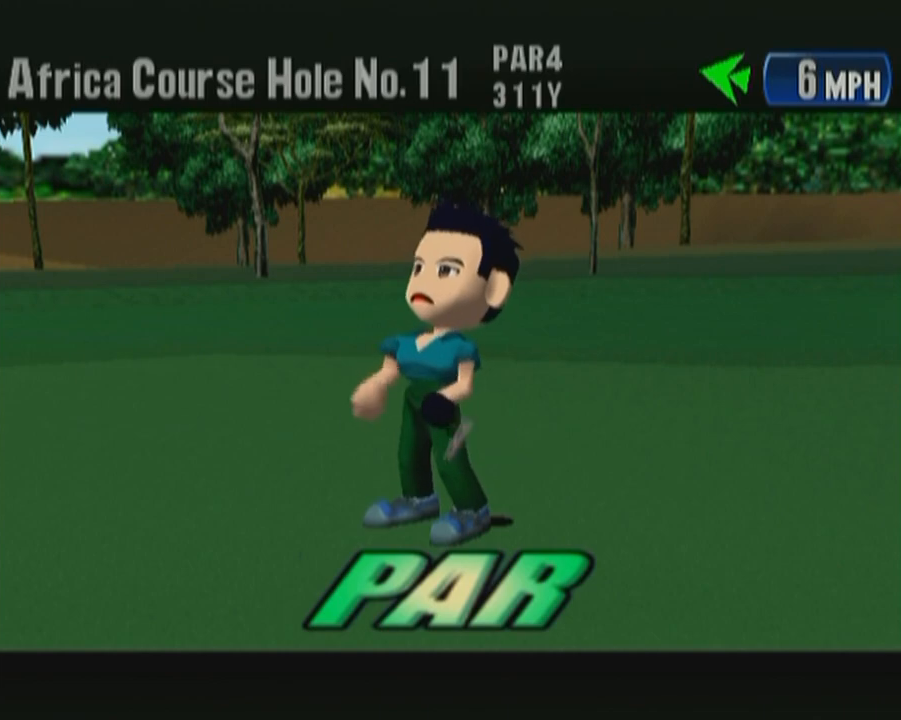
{"buttons": ["B"], "left_stick": "center", "events": [[67, "B", "up"], [200, "B", "down"], [300, "B", "up"], [400, "B", "down"]]}
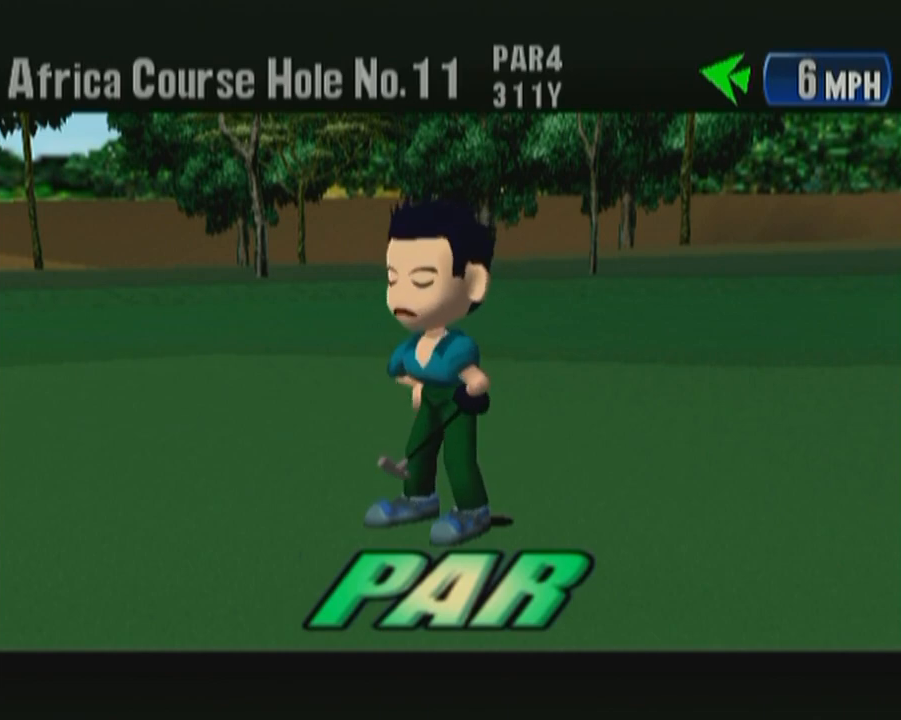
{"buttons": [], "left_stick": "center", "events": [[17, "B", "up"], [117, "B", "down"], [217, "B", "up"], [317, "B", "down"], [450, "B", "up"]]}
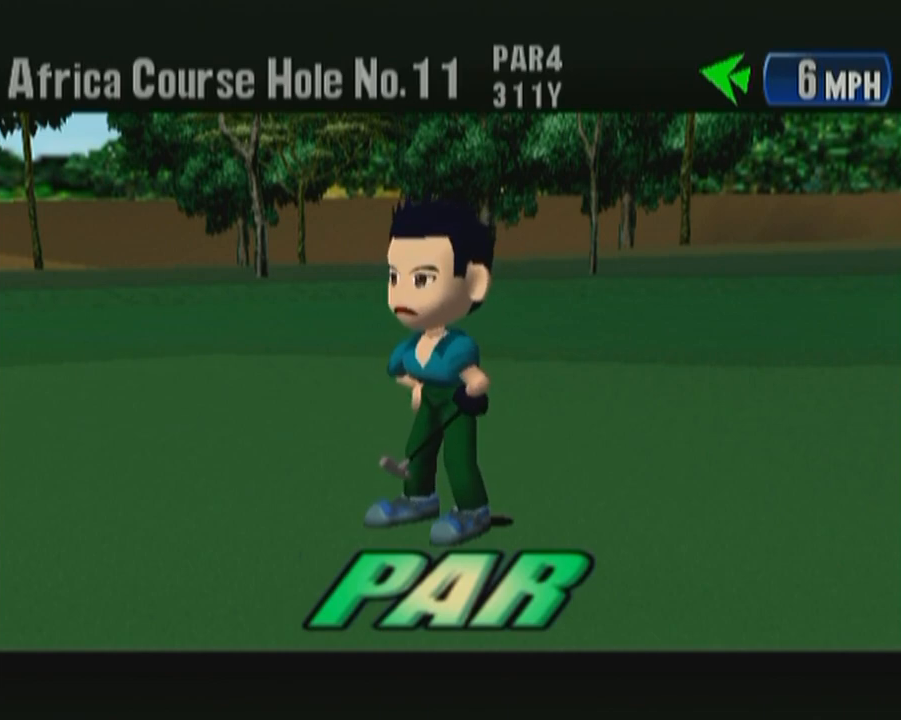
{"buttons": [], "left_stick": "center", "events": [[300, "B", "down"], [433, "B", "up"]]}
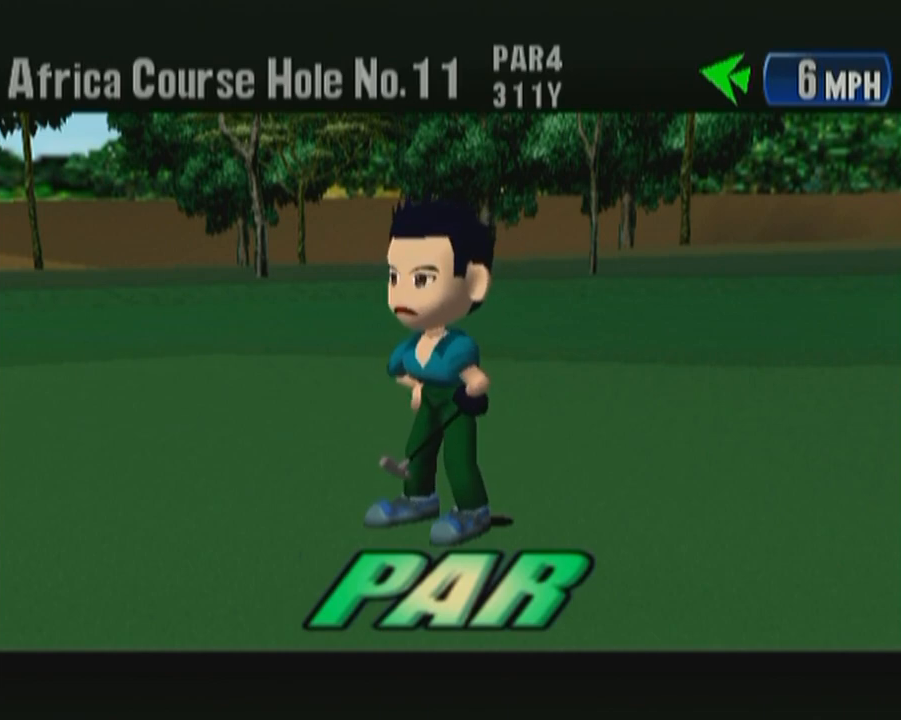
{"buttons": [], "left_stick": "center", "events": [[17, "B", "down"], [150, "B", "up"], [250, "B", "down"], [367, "B", "up"]]}
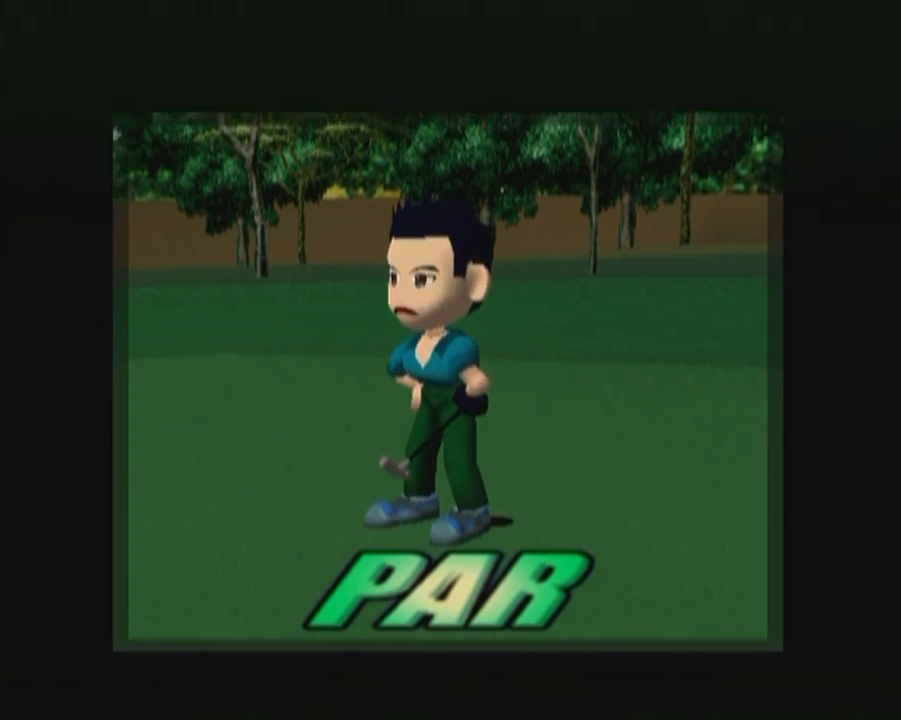
{"buttons": [], "left_stick": "center", "events": [[300, "B", "down"], [467, "B", "up"]]}
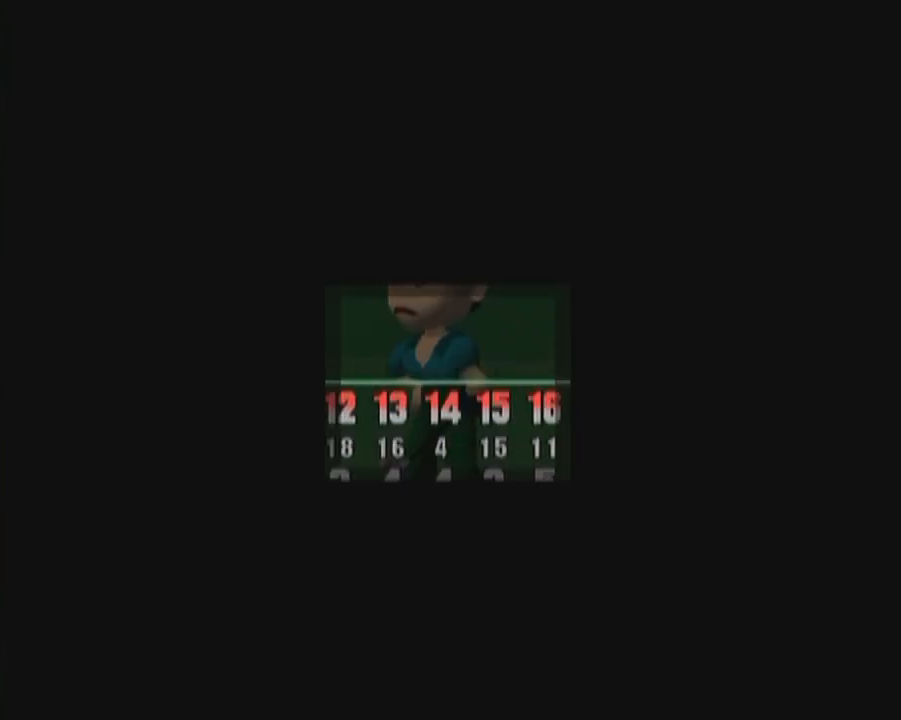
{"buttons": ["B"], "left_stick": "center", "events": [[33, "B", "down"], [167, "B", "up"], [250, "B", "down"], [350, "B", "up"], [433, "B", "down"]]}
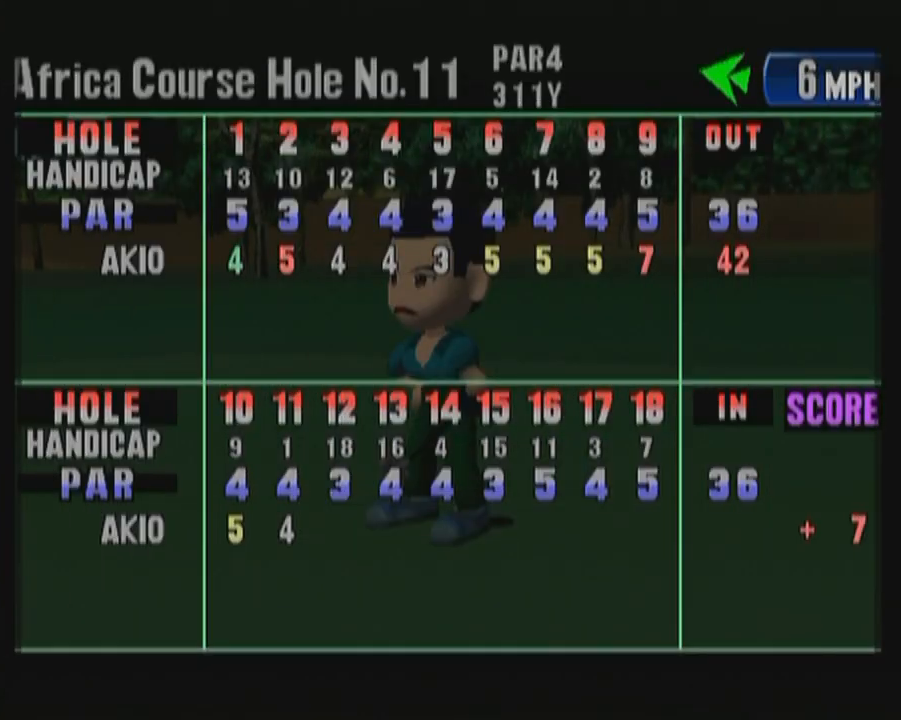
{"buttons": [], "left_stick": "center", "events": [[50, "B", "up"], [150, "B", "down"], [233, "B", "up"], [333, "B", "down"], [483, "B", "up"]]}
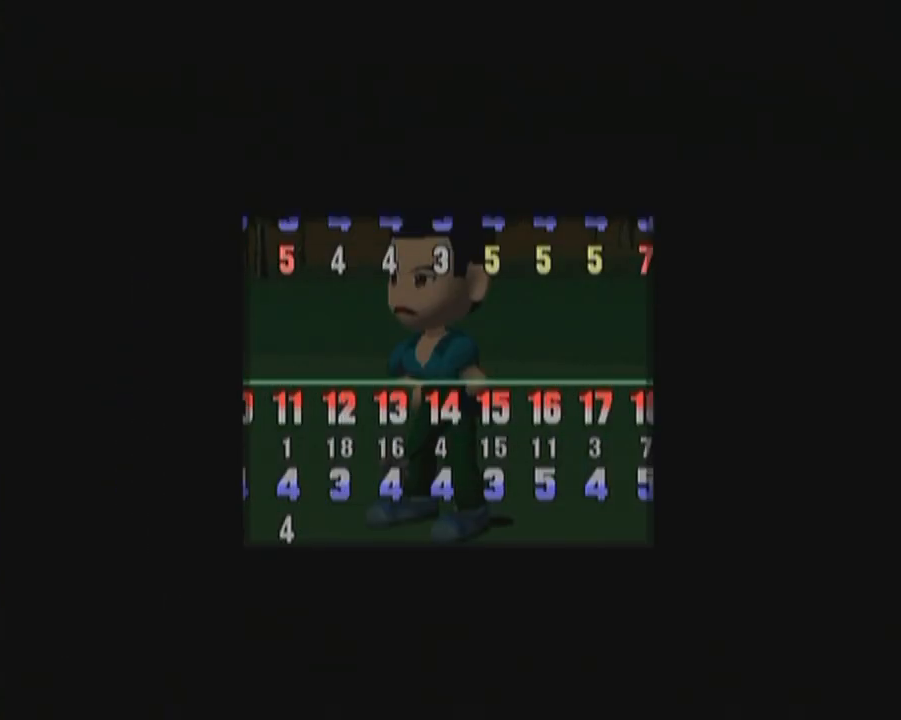
{"buttons": [], "left_stick": "center", "events": [[83, "B", "down"], [167, "B", "up"], [250, "B", "down"], [400, "B", "up"]]}
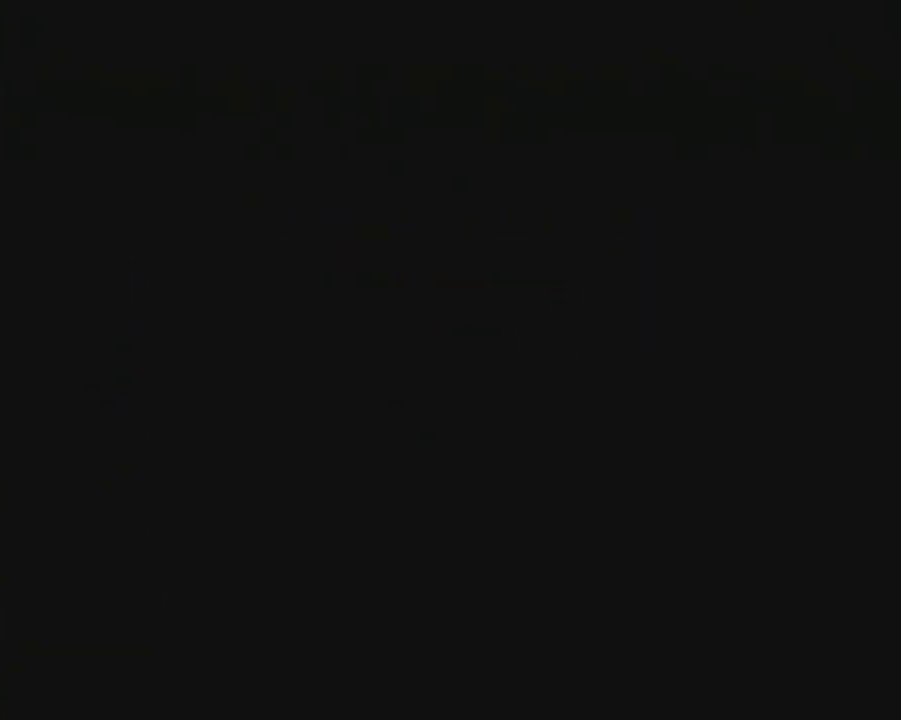
{"buttons": ["B"], "left_stick": "center", "events": [[367, "B", "down"]]}
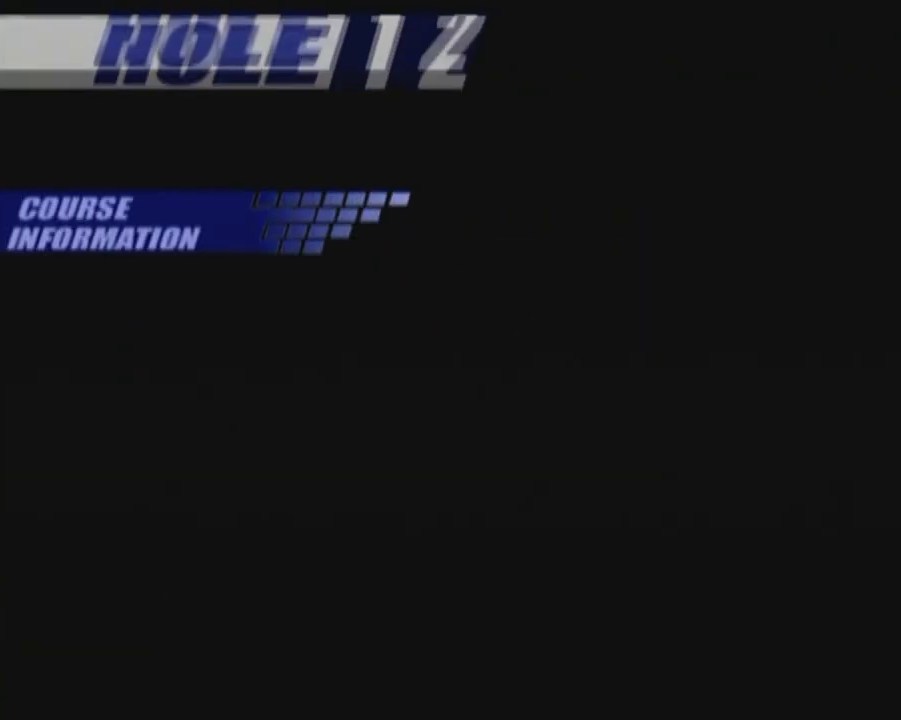
{"buttons": [], "left_stick": "center", "events": [[17, "B", "up"], [50, "B", "down"], [150, "B", "up"], [250, "B", "down"], [367, "B", "up"]]}
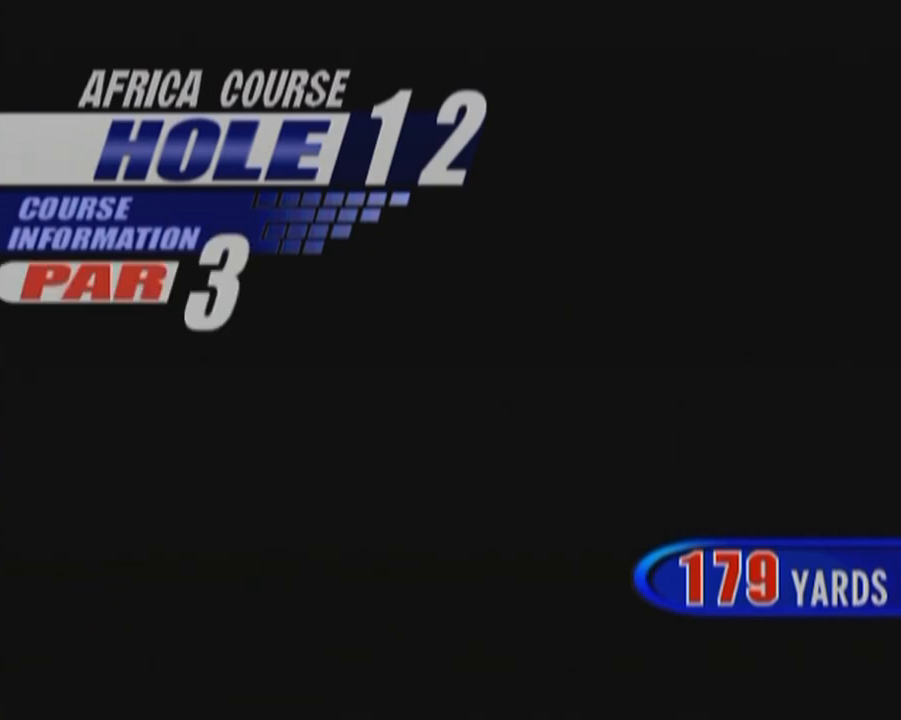
{"buttons": [], "left_stick": "center", "events": [[50, "B", "down"], [117, "B", "up"], [183, "B", "down"], [233, "B", "up"]]}
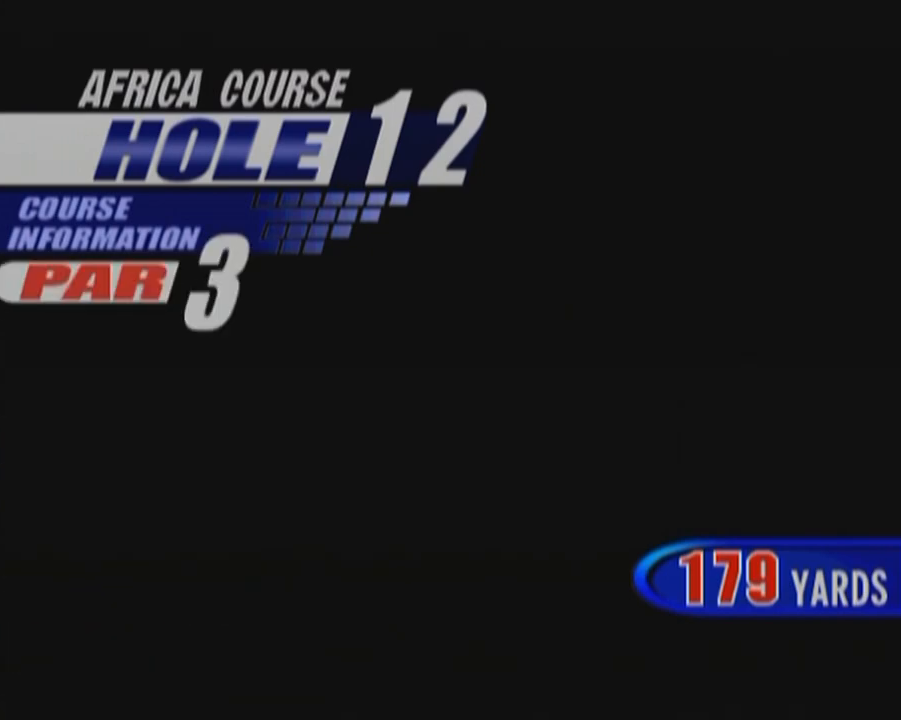
{"buttons": [], "left_stick": "center", "events": []}
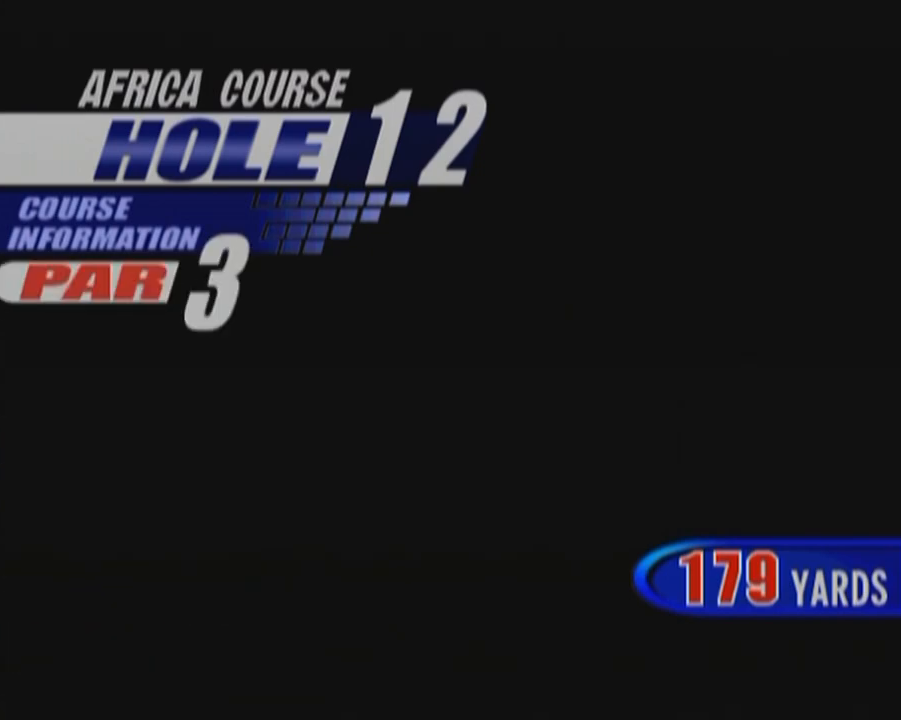
{"buttons": [], "left_stick": "center", "events": []}
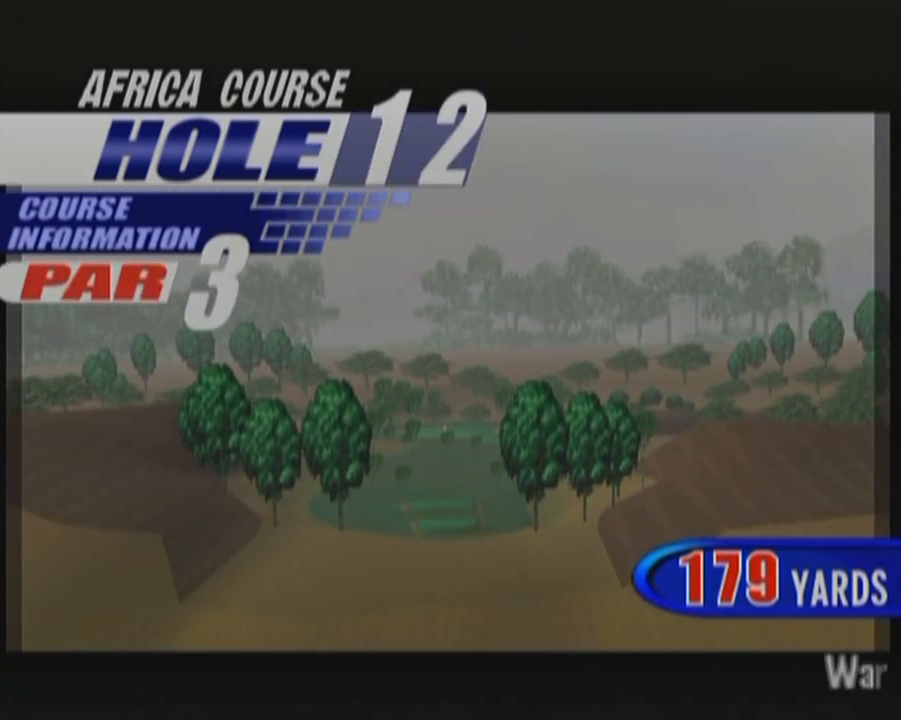
{"buttons": ["B"], "left_stick": "center", "events": [[50, "B", "down"], [217, "B", "up"], [233, "B", "down"], [383, "B", "up"], [483, "B", "down"]]}
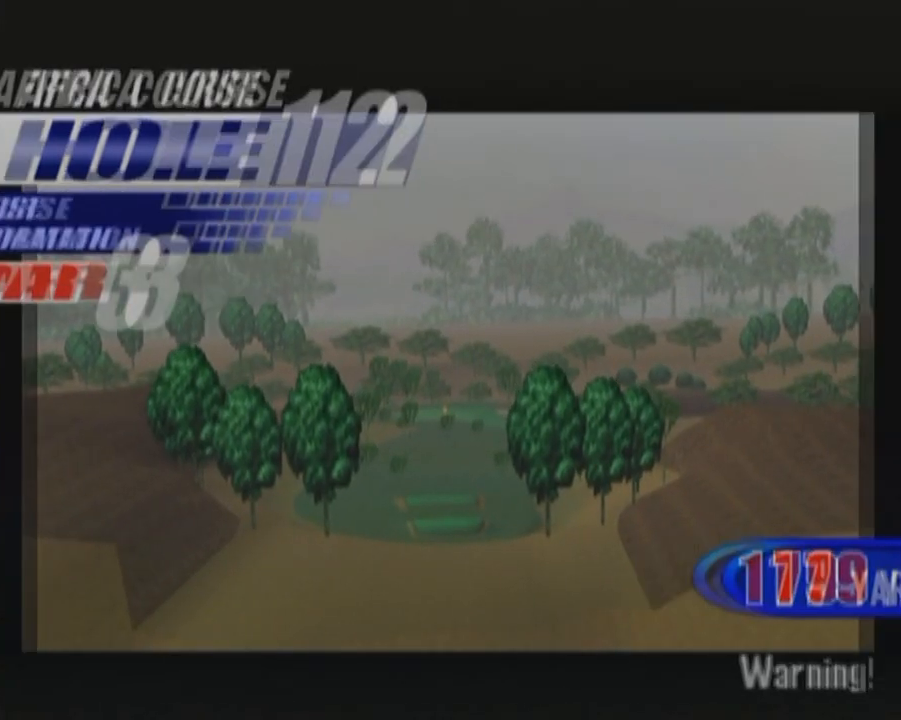
{"buttons": [], "left_stick": "center", "events": [[83, "B", "up"]]}
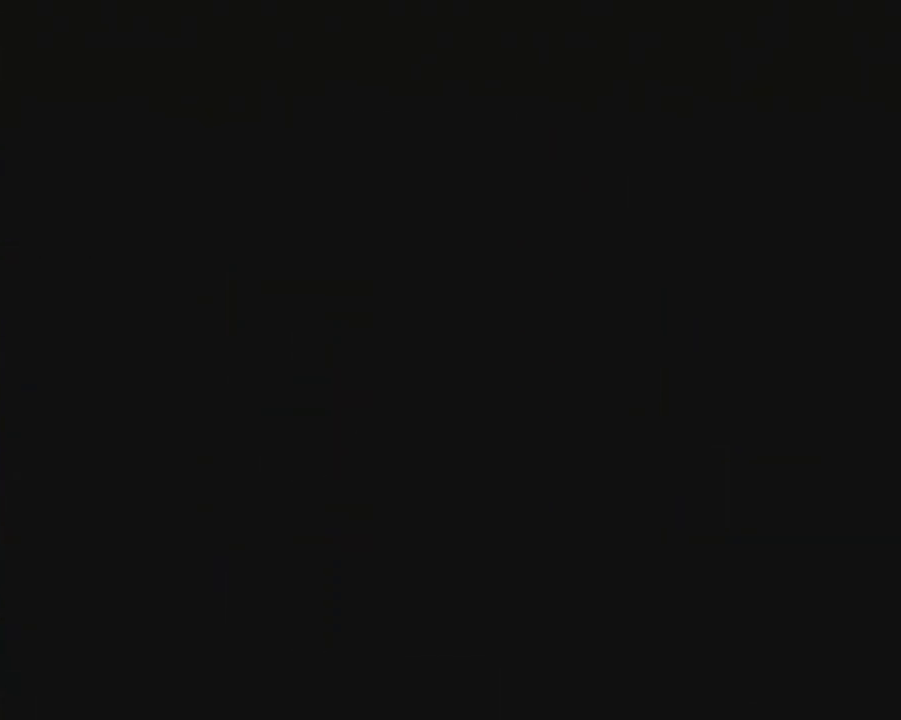
{"buttons": [], "left_stick": "center", "events": []}
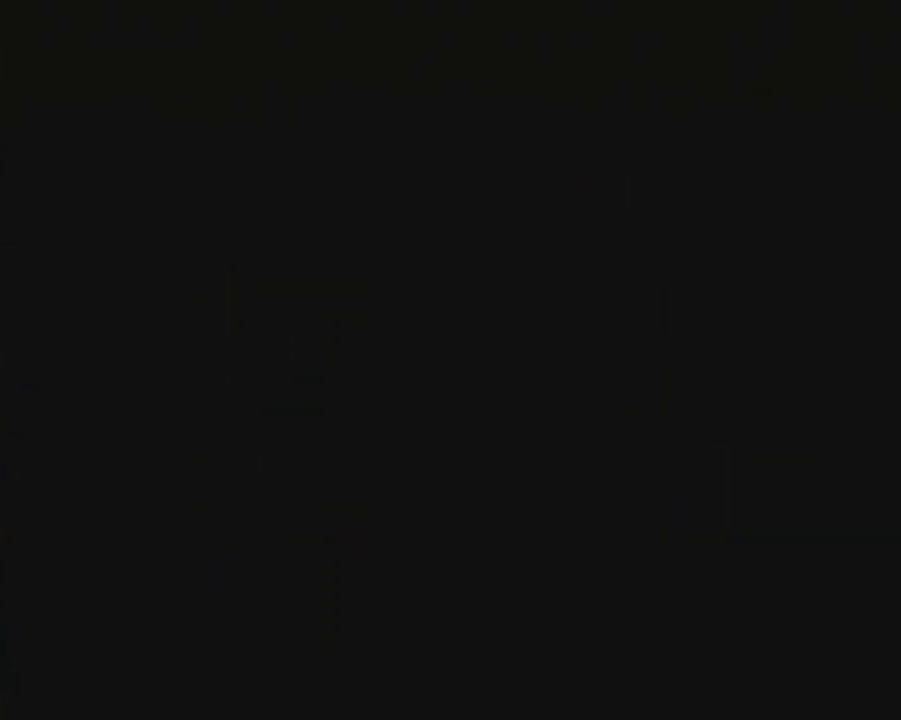
{"buttons": [], "left_stick": "center", "events": []}
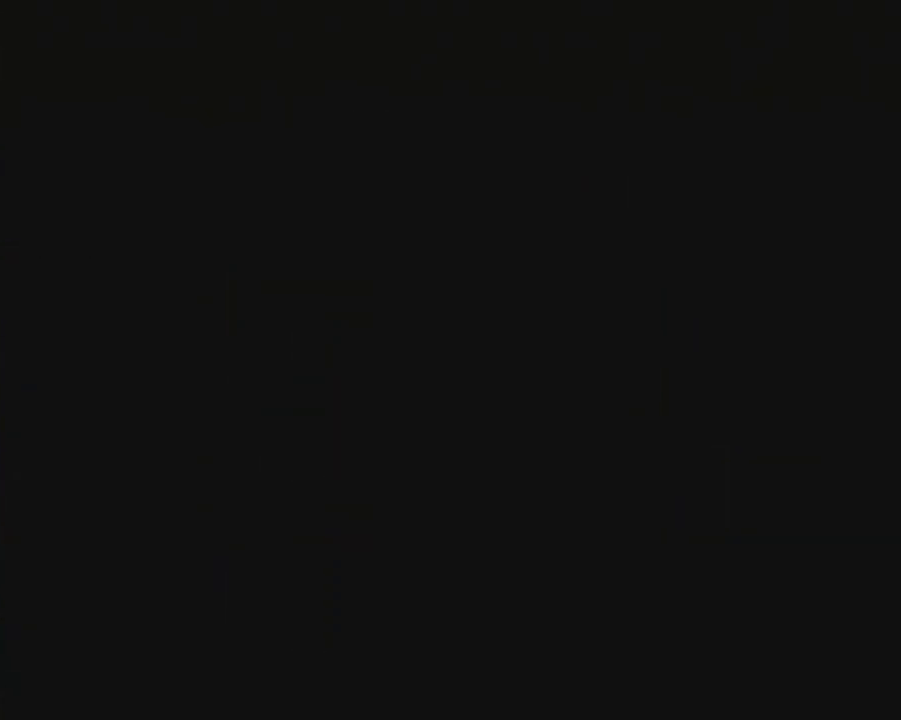
{"buttons": [], "left_stick": "center", "events": []}
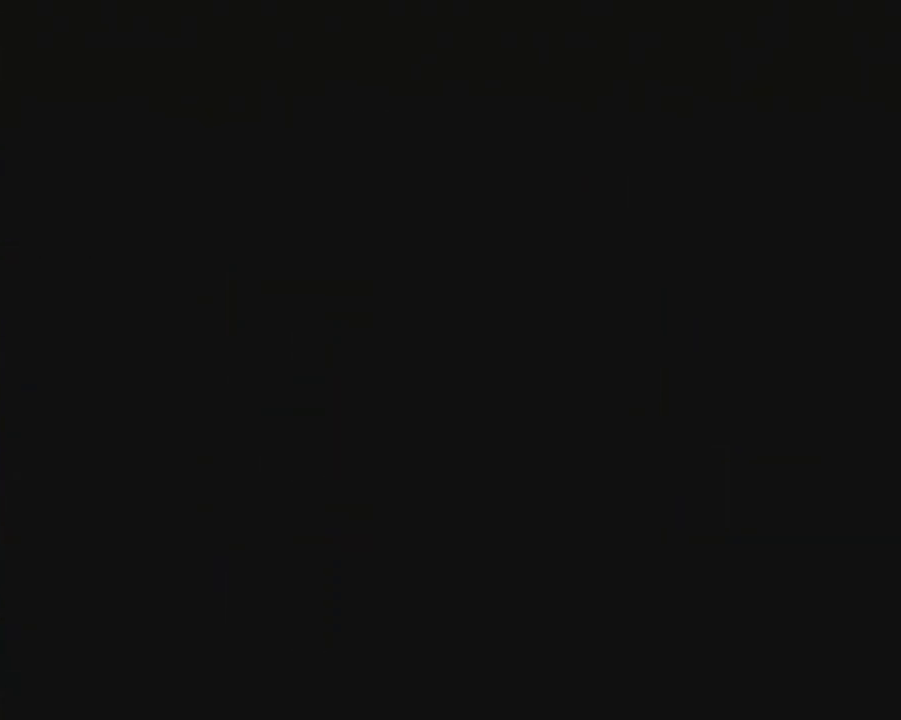
{"buttons": [], "left_stick": "center", "events": []}
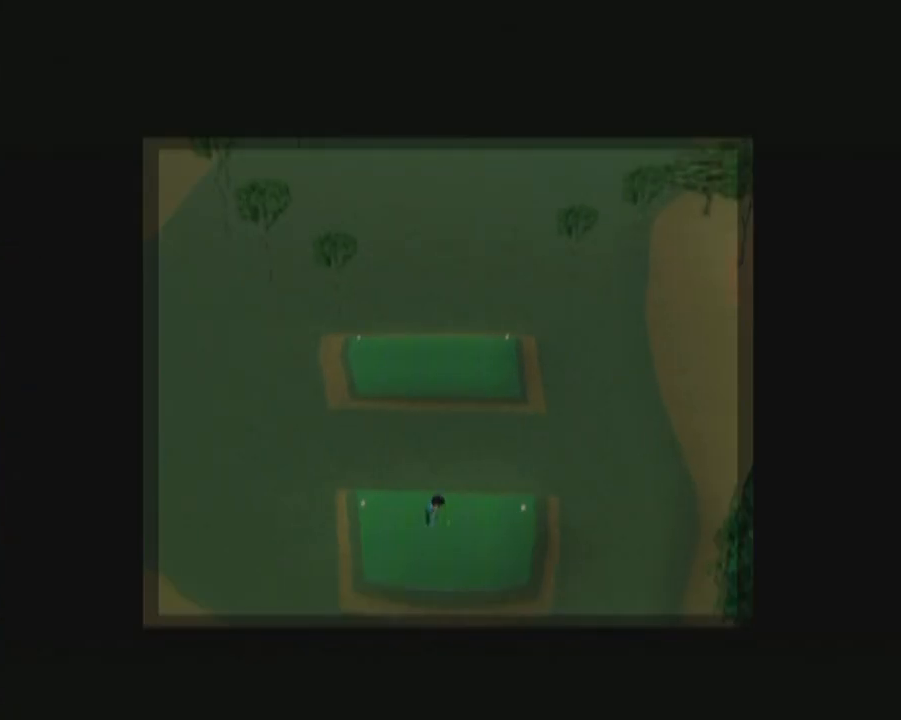
{"buttons": [], "left_stick": "center", "events": []}
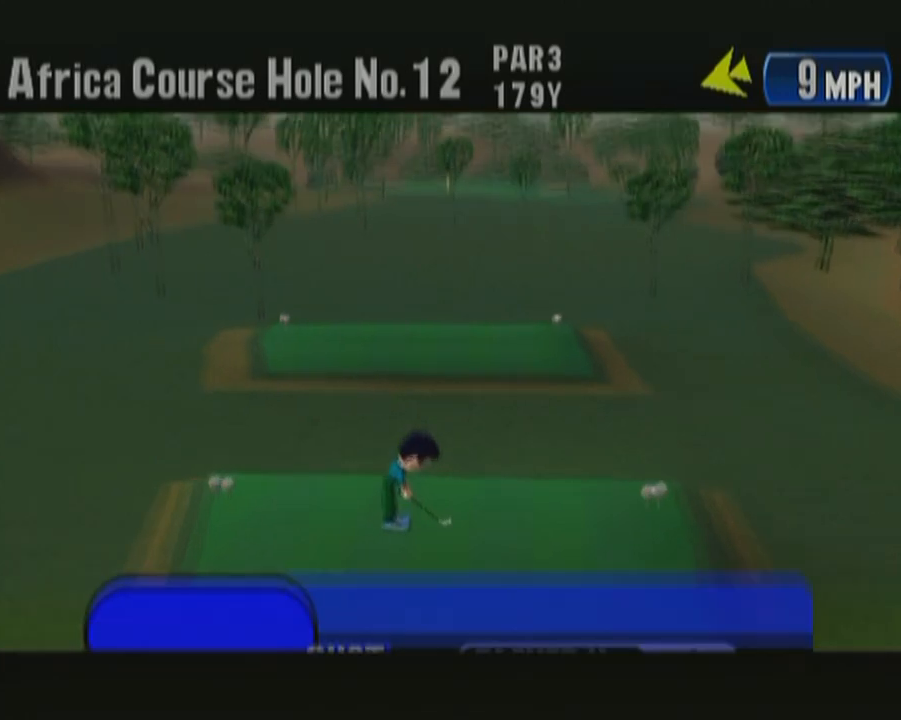
{"buttons": ["A"], "left_stick": "center", "events": [[450, "A", "down"]]}
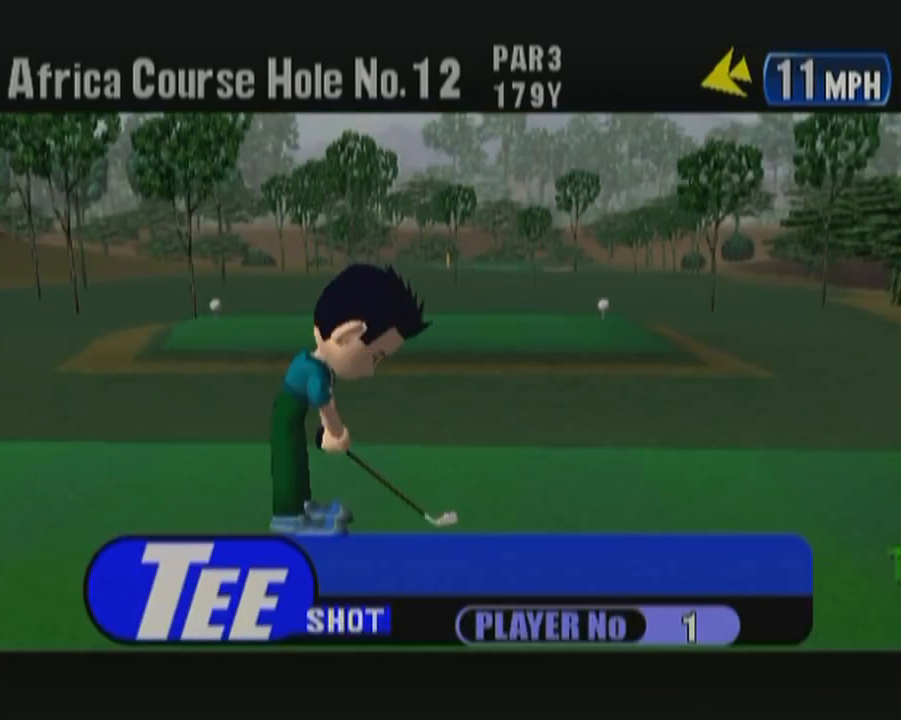
{"buttons": [], "left_stick": "center", "events": [[100, "A", "up"]]}